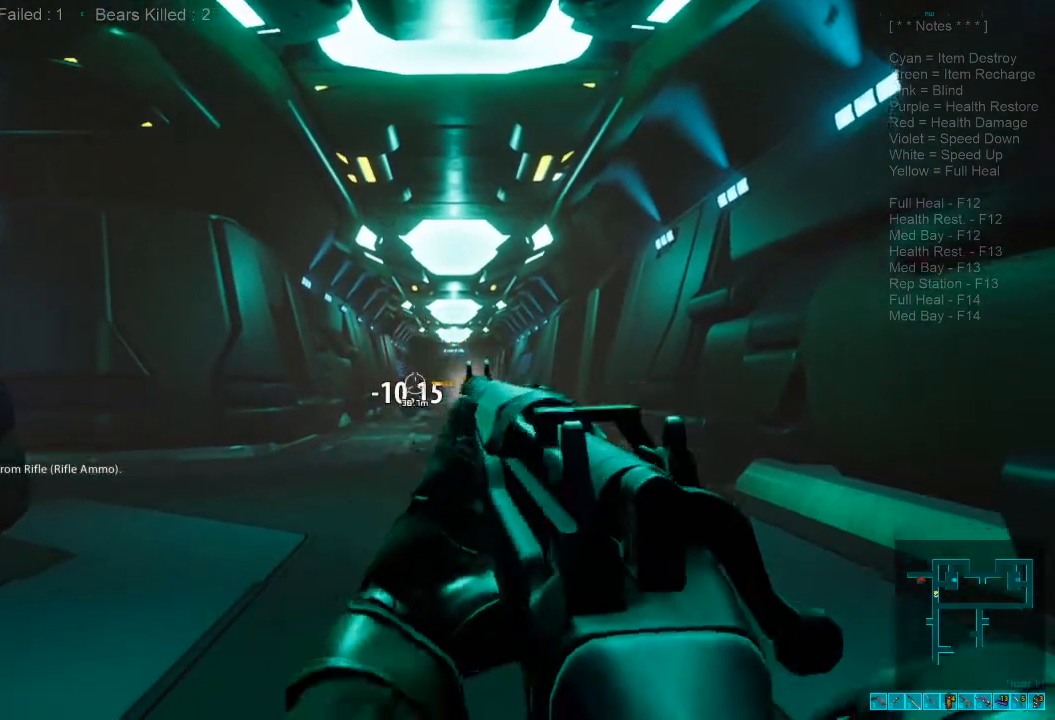
Gameplay with keyboard and mouse; each line is a JSON object with the keys and mouse buttons held at the frame after it. "events" lists presses ("down") and releases ("up") of "1", "2", "3", "4", "a", "alt", "c", "caps_lock", "ctrl", "d", "e", "f", "q", "r", "s", "shift", "space", "super", "tab", "tilde", "v", "w", "x", "z", "mouse_left", "mouse_wheel", "mouse_right", "mouse_mb4" and "mouse_mb5" between this image and that frame as [ms after this image, input, new state], when the widget could be followed in between. "mouse_left", "mouse_wheel", "mouse_right", "mouse_mb4", "mouse_mb5" = the "left", "wheel", "right", "mb4", "mb5" buttons of the "mouse" list. No other keys are recorded. "wheel" means that the mouse wheel is clicked or scrolled. Mouse movement is not recorded.
{"keys": ["a"], "mouse": []}
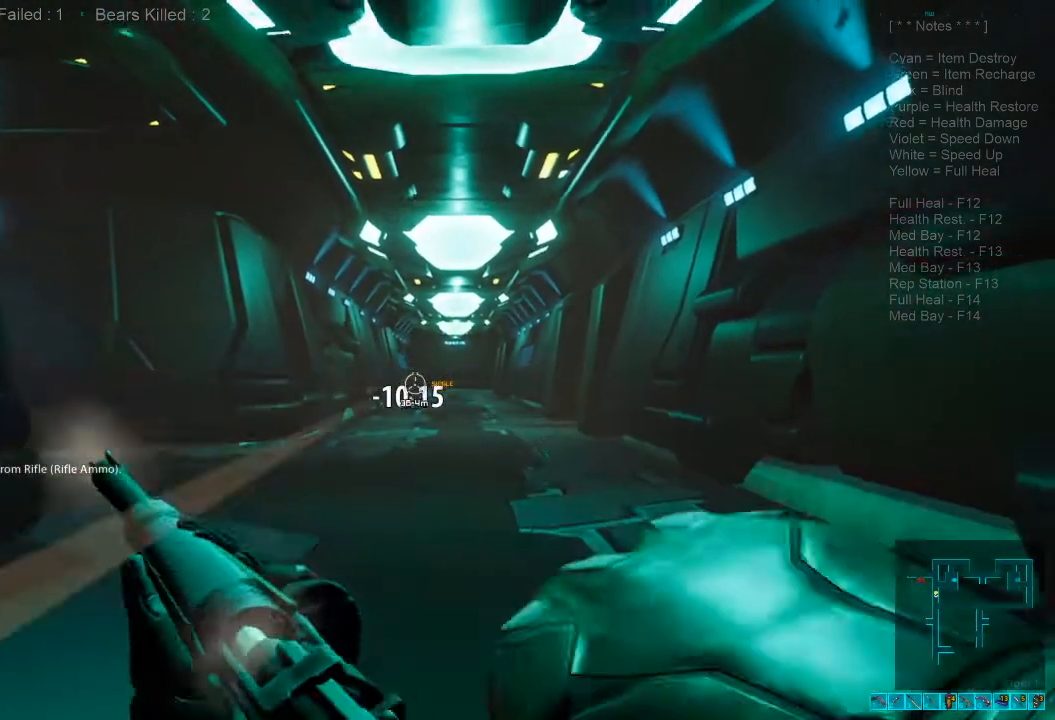
{"keys": [], "mouse": [], "events": [[34, "c", "down"], [67, "a", "up"], [67, "c", "up"]]}
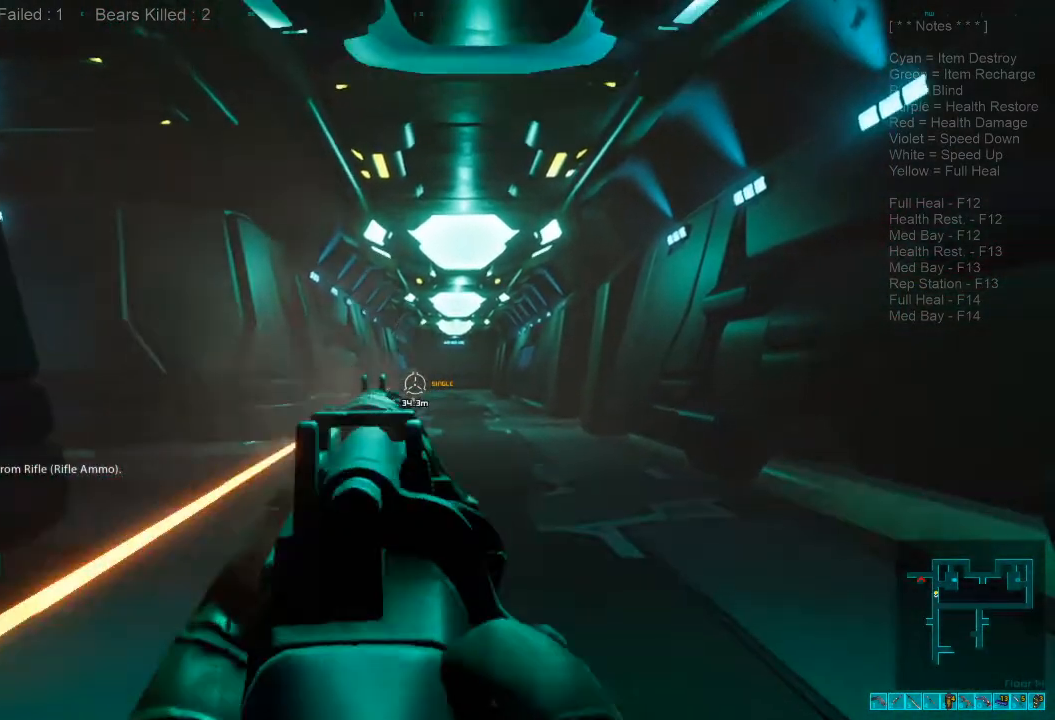
{"keys": ["a"], "mouse": []}
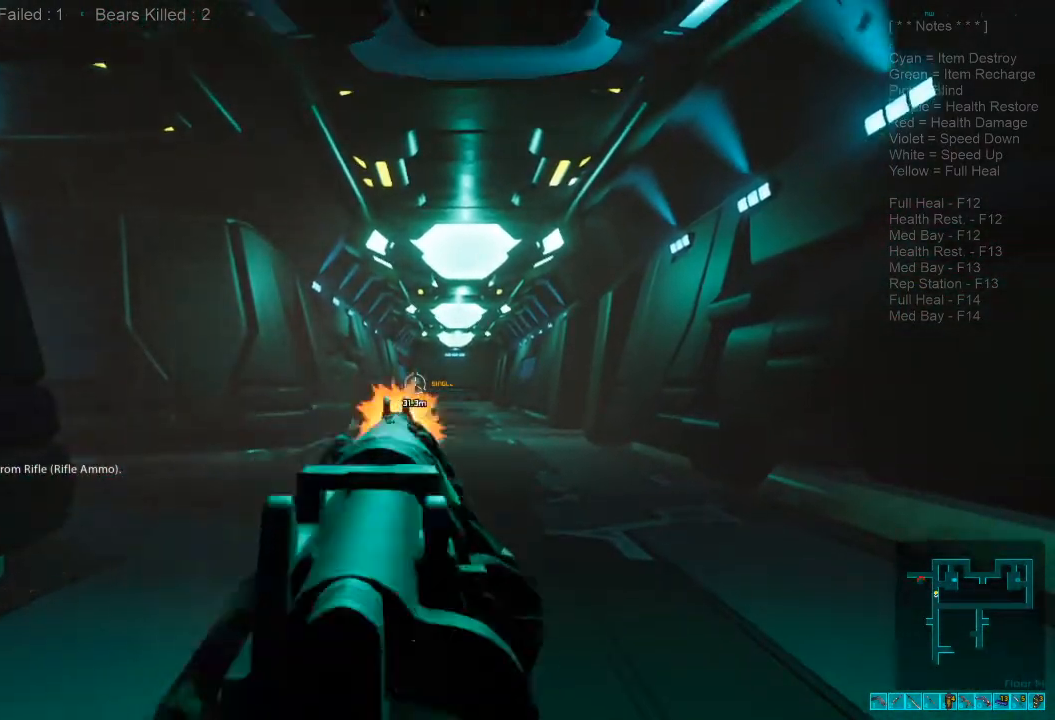
{"keys": ["a"], "mouse": [], "events": []}
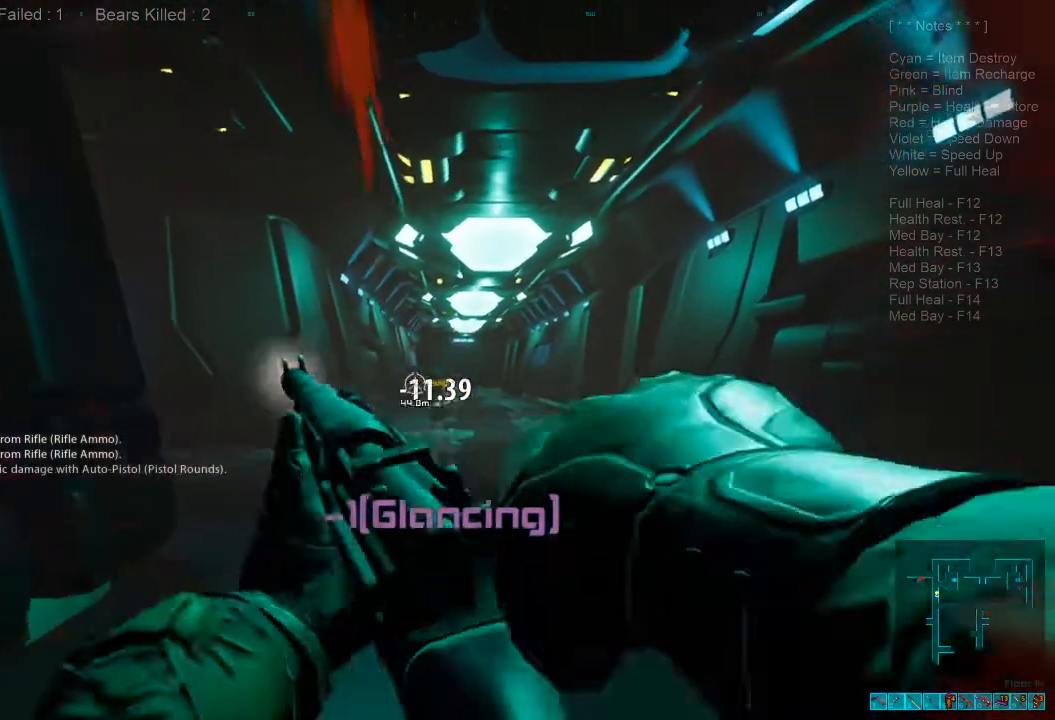
{"keys": ["d"], "mouse": [], "events": [[34, "a", "up"], [234, "d", "down"]]}
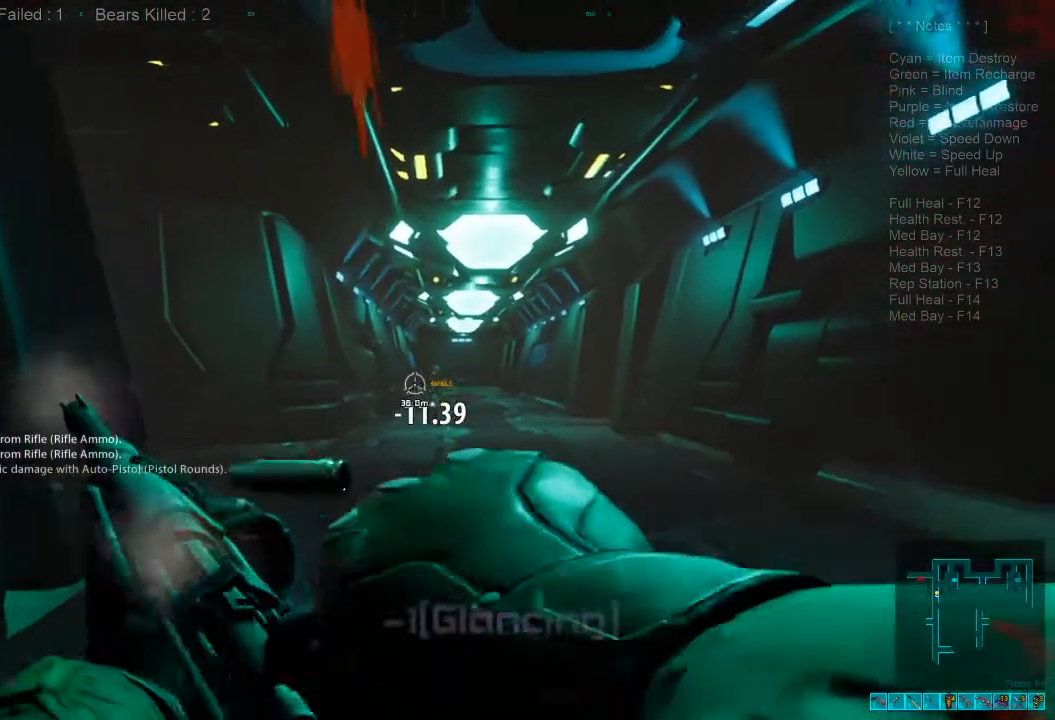
{"keys": [], "mouse": [], "events": [[167, "d", "up"]]}
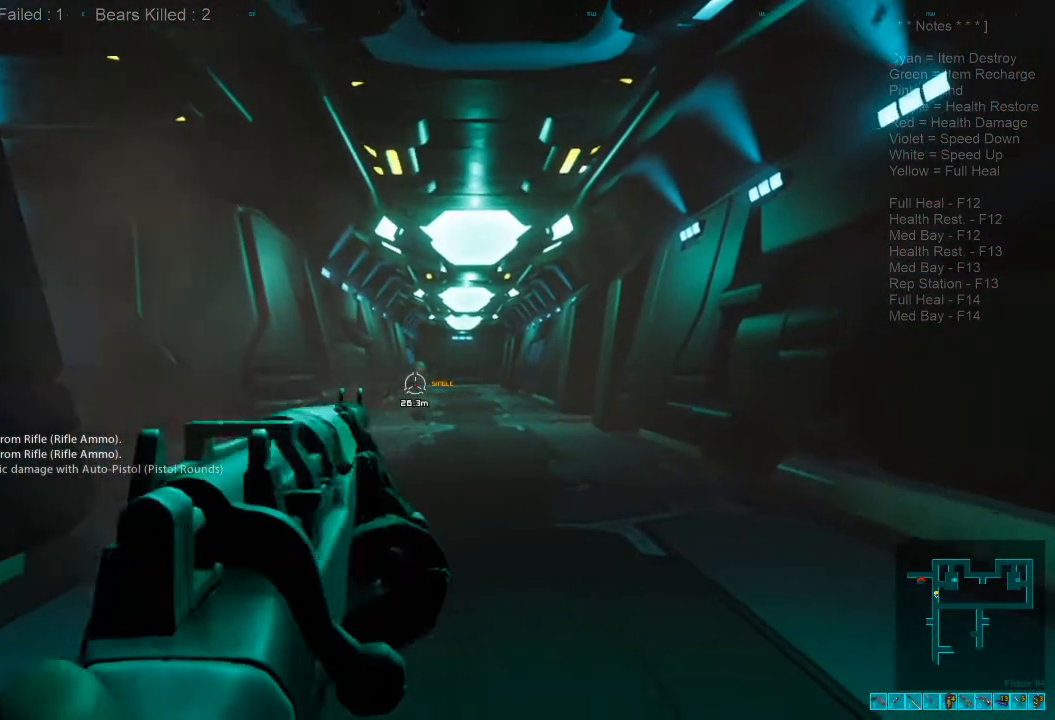
{"keys": [], "mouse": [], "events": []}
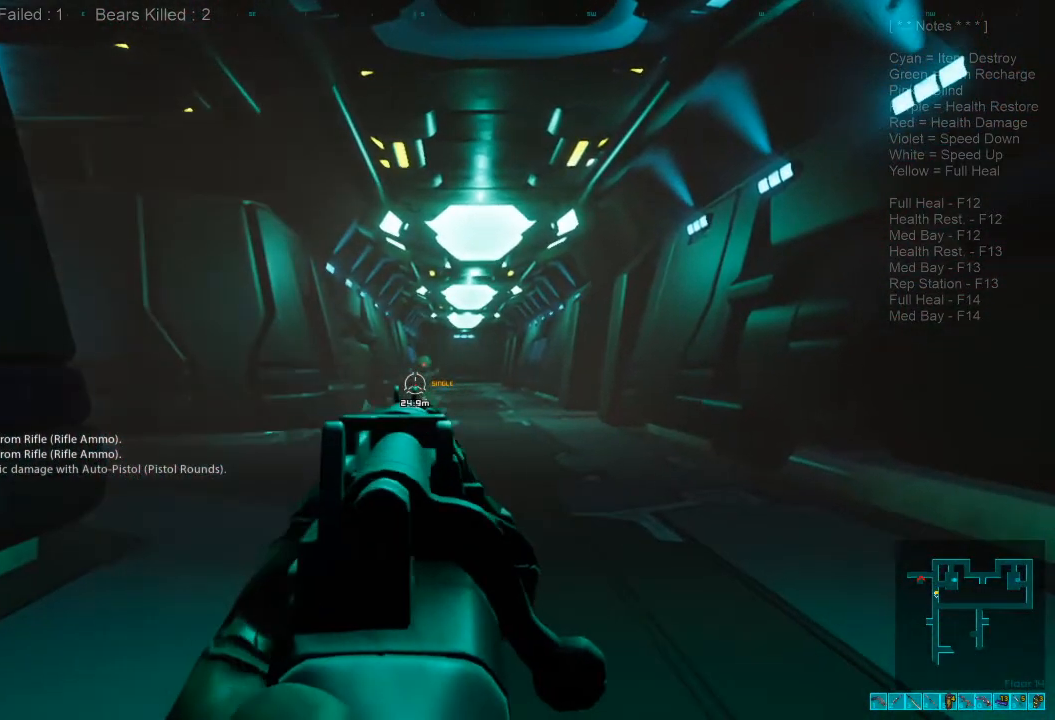
{"keys": ["a"], "mouse": [], "events": [[34, "mouse_left", "down"], [67, "a", "down"], [134, "mouse_left", "up"]]}
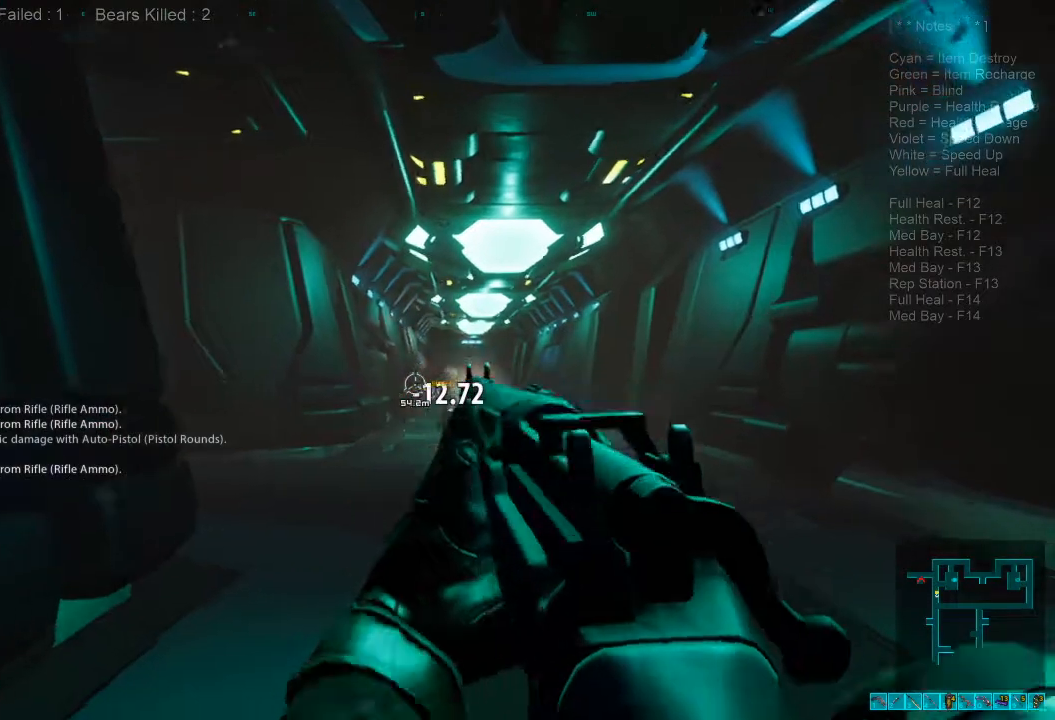
{"keys": ["d", "s"], "mouse": [], "events": [[100, "a", "up"], [134, "d", "down"], [400, "s", "down"]]}
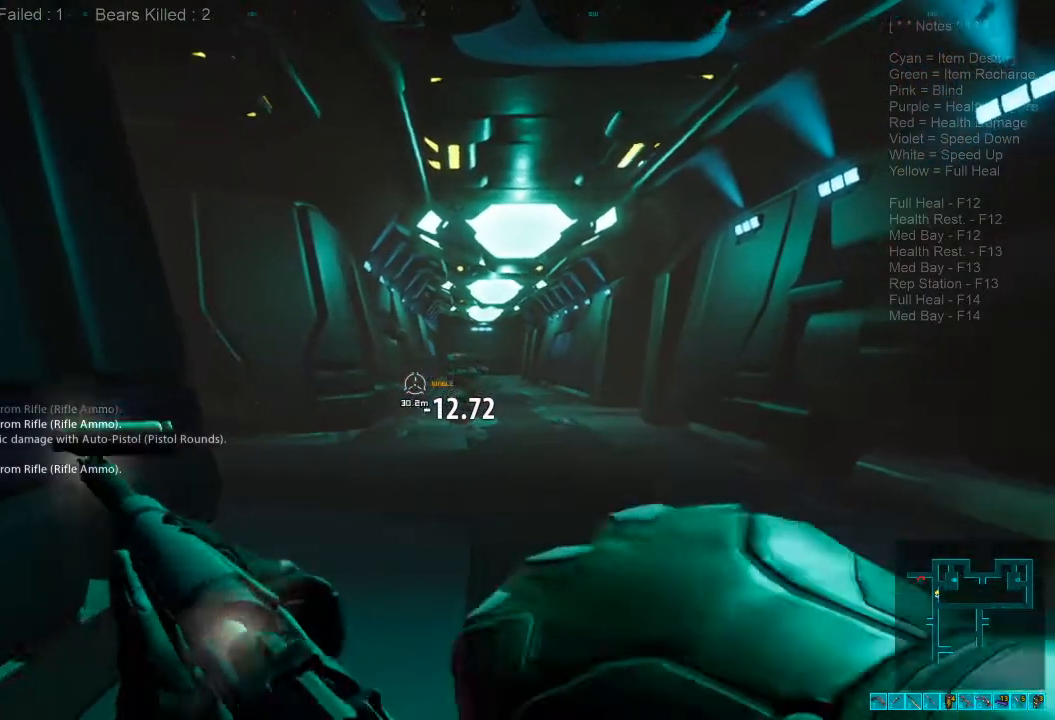
{"keys": ["a"], "mouse": [], "events": [[200, "s", "up"], [334, "a", "down"], [334, "d", "up"]]}
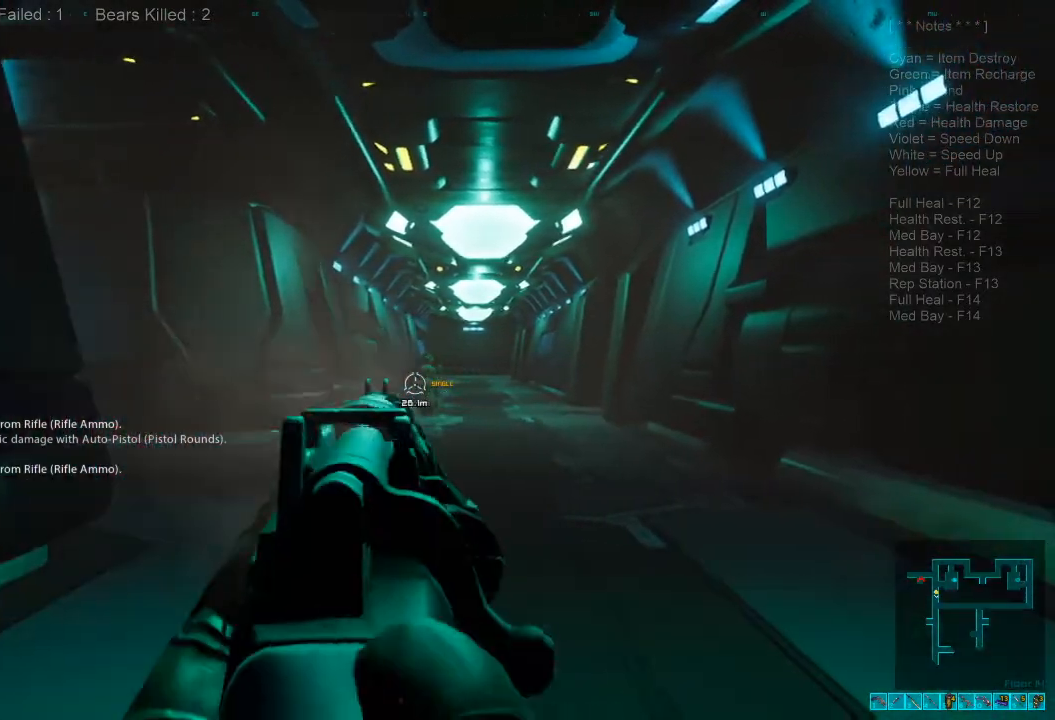
{"keys": [], "mouse": [], "events": [[100, "a", "up"]]}
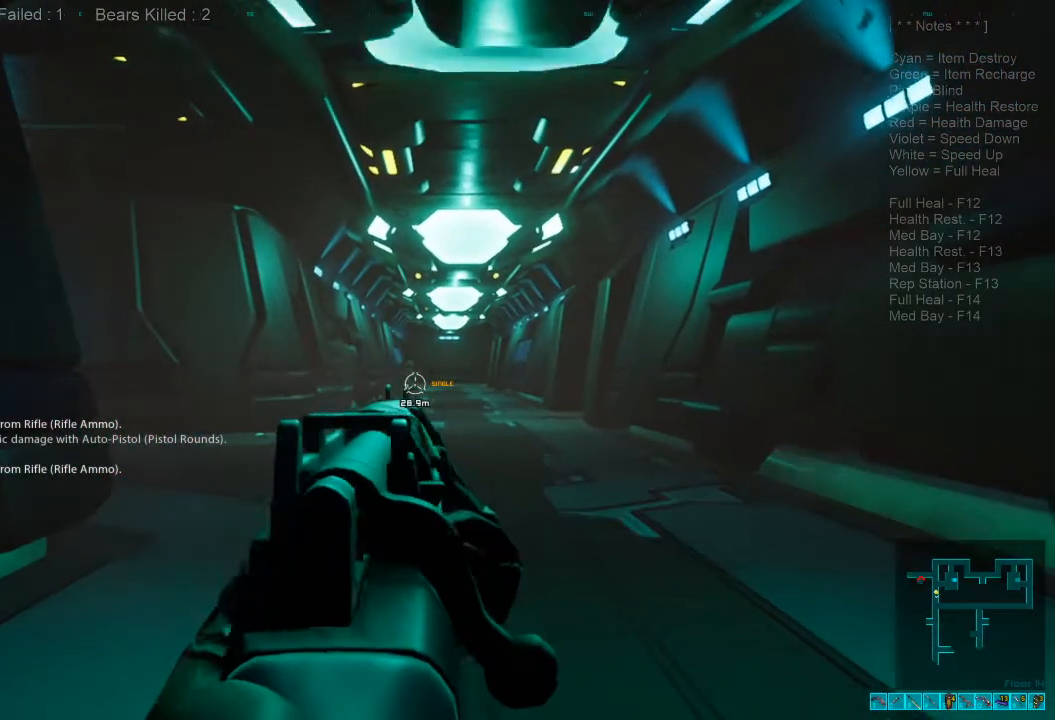
{"keys": [], "mouse": [], "events": [[367, "mouse_left", "down"], [500, "mouse_left", "up"]]}
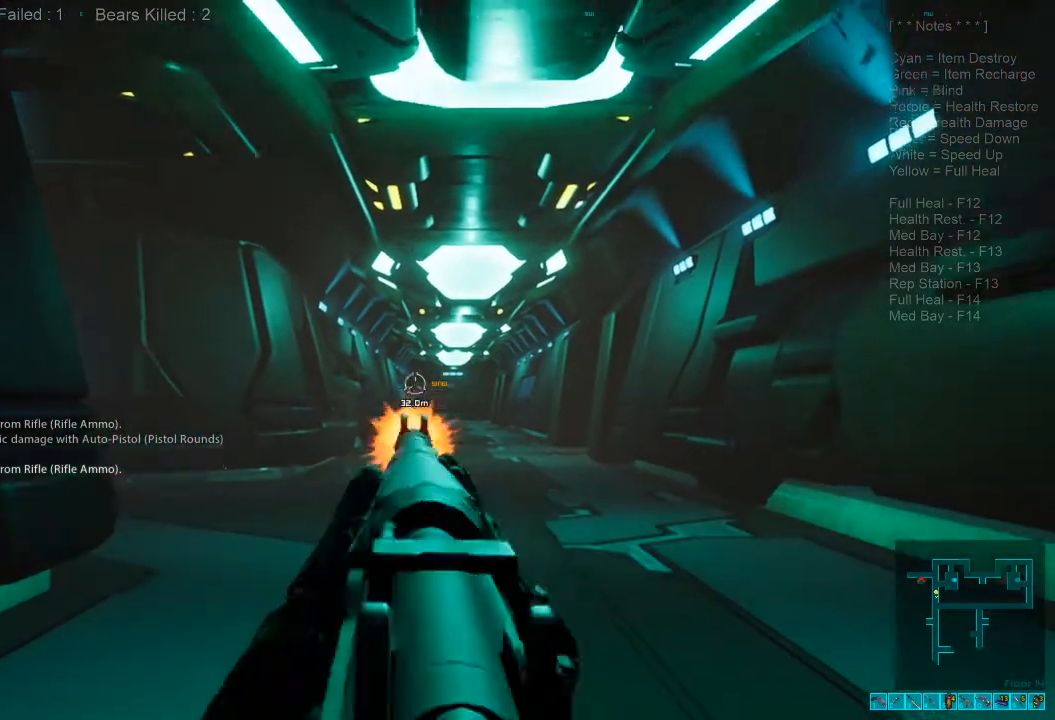
{"keys": ["ctrl", "w"], "mouse": ["right"], "events": [[167, "w", "down"], [400, "ctrl", "down"], [400, "mouse_right", "down"]]}
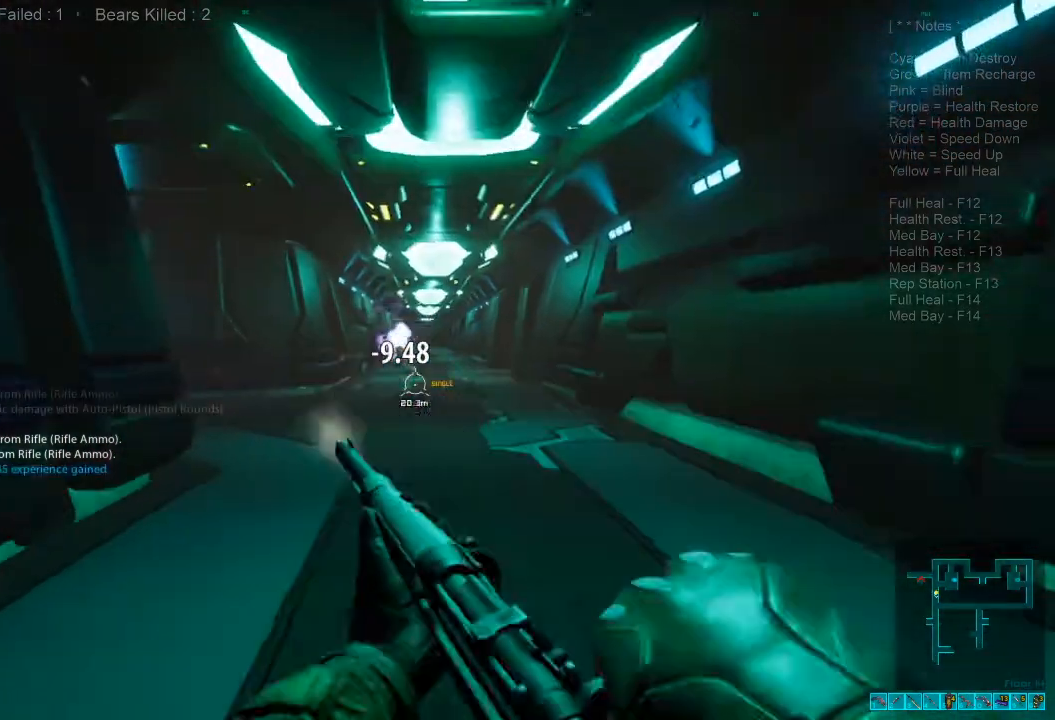
{"keys": ["w"], "mouse": [], "events": [[34, "mouse_right", "up"], [67, "ctrl", "up"]]}